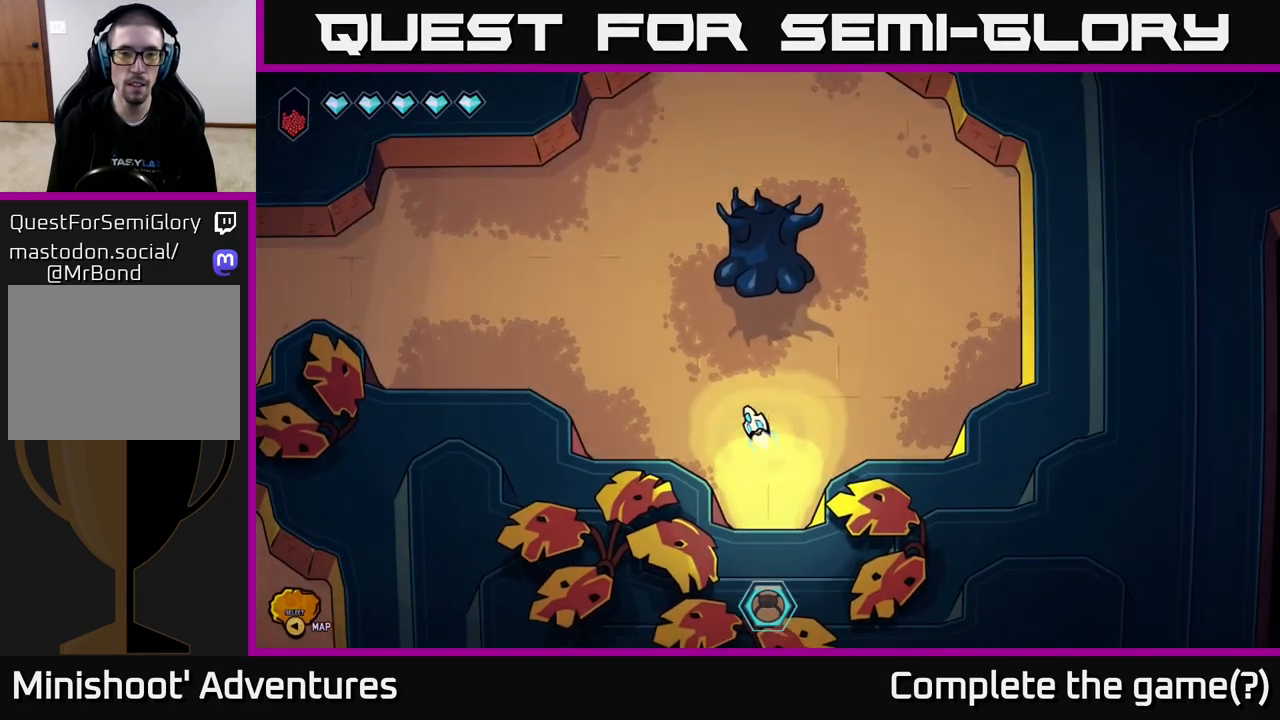
Gameplay with a controller (Xbox layout); each line is a JSON object with the inputs held at the frame after it. "events" lists button and stick changes between this image and that frame as [ms after this image, input, new state], when the widget could be followed in between.
{"buttons": [], "left_stick": "up-left", "right_stick": "center", "events": [[150, "L2", "up"]]}
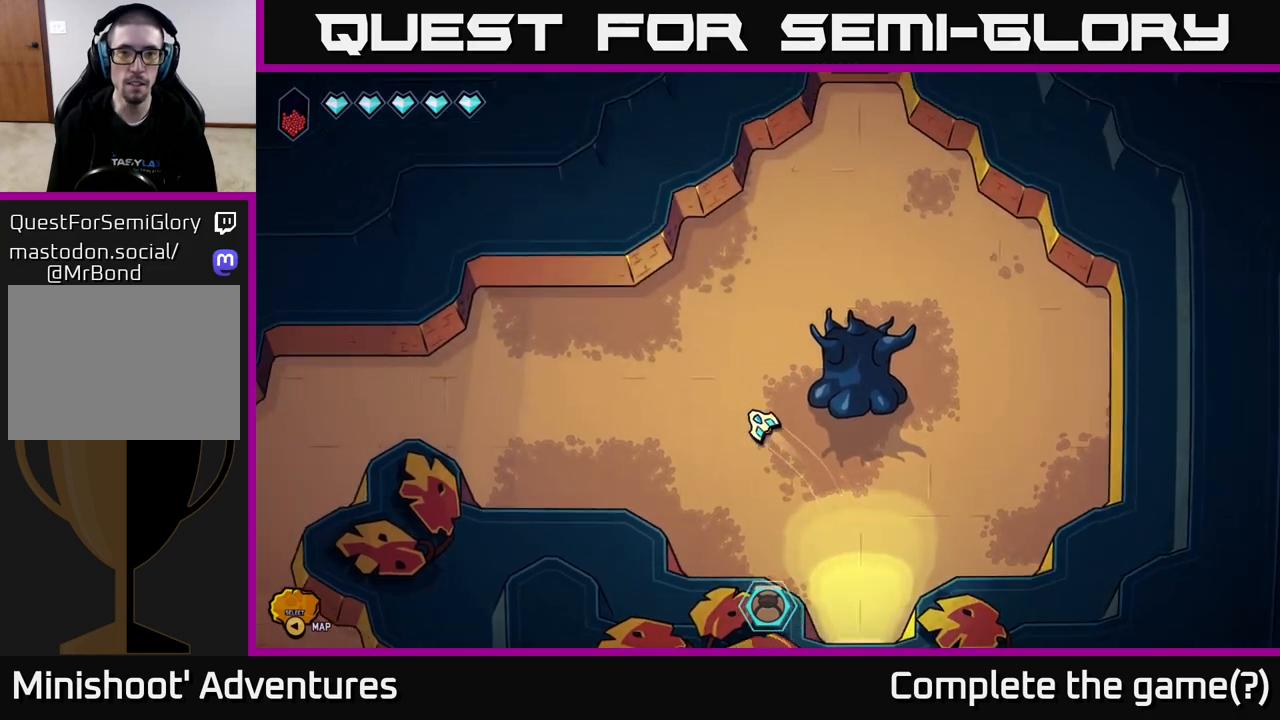
{"buttons": [], "left_stick": "center", "right_stick": "center", "events": [[150, "left_stick", "left"], [300, "left_stick", "center"]]}
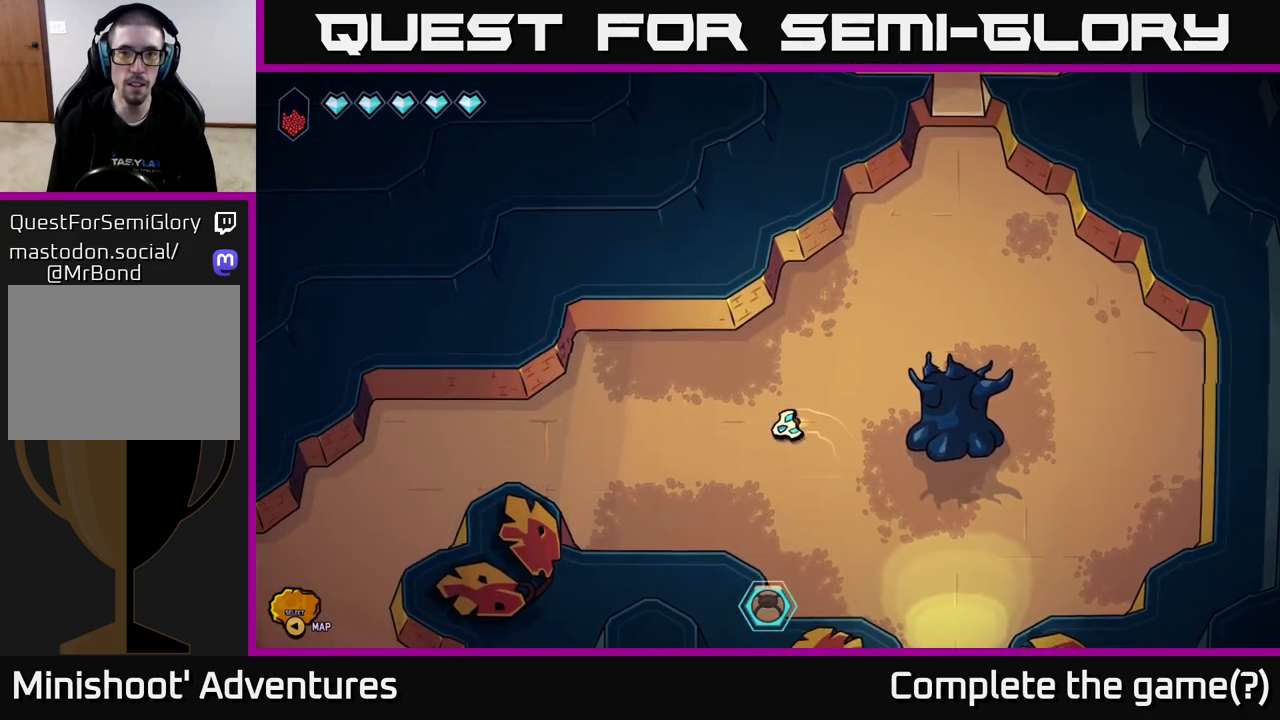
{"buttons": ["L2"], "left_stick": "left", "right_stick": "center", "events": [[417, "left_stick", "left"], [500, "L2", "down"]]}
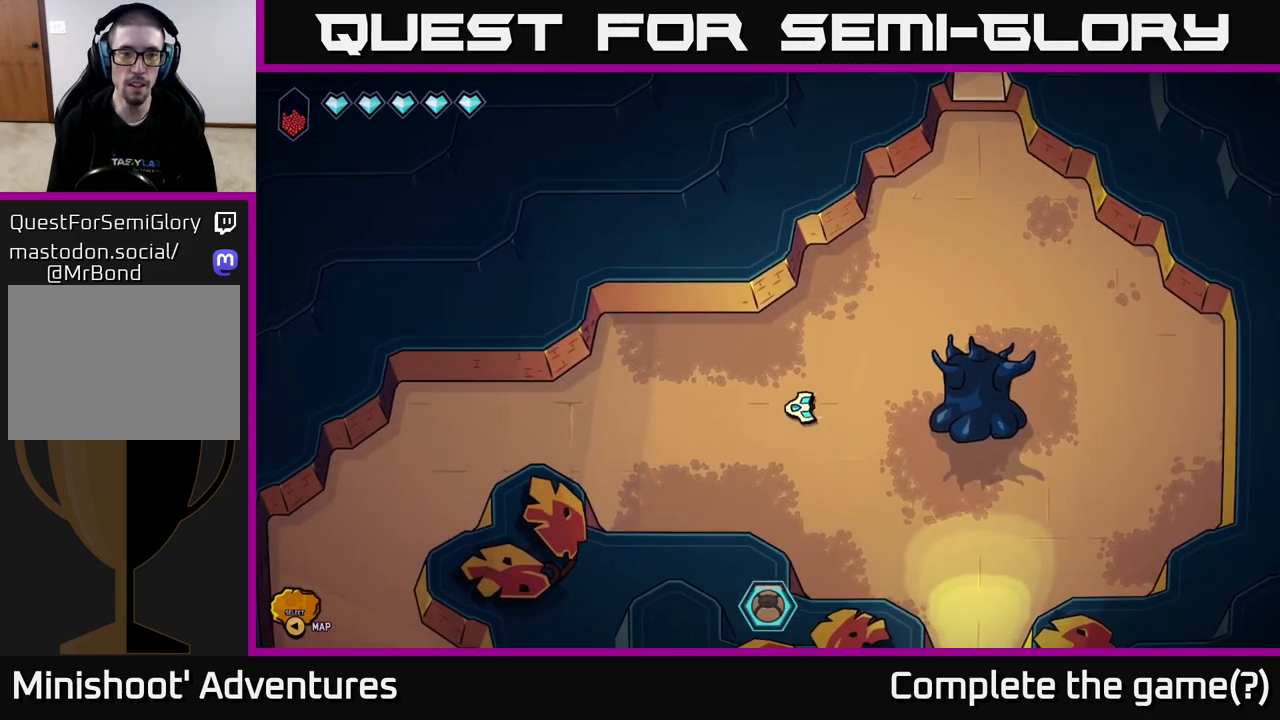
{"buttons": ["L2"], "left_stick": "left", "right_stick": "center", "events": []}
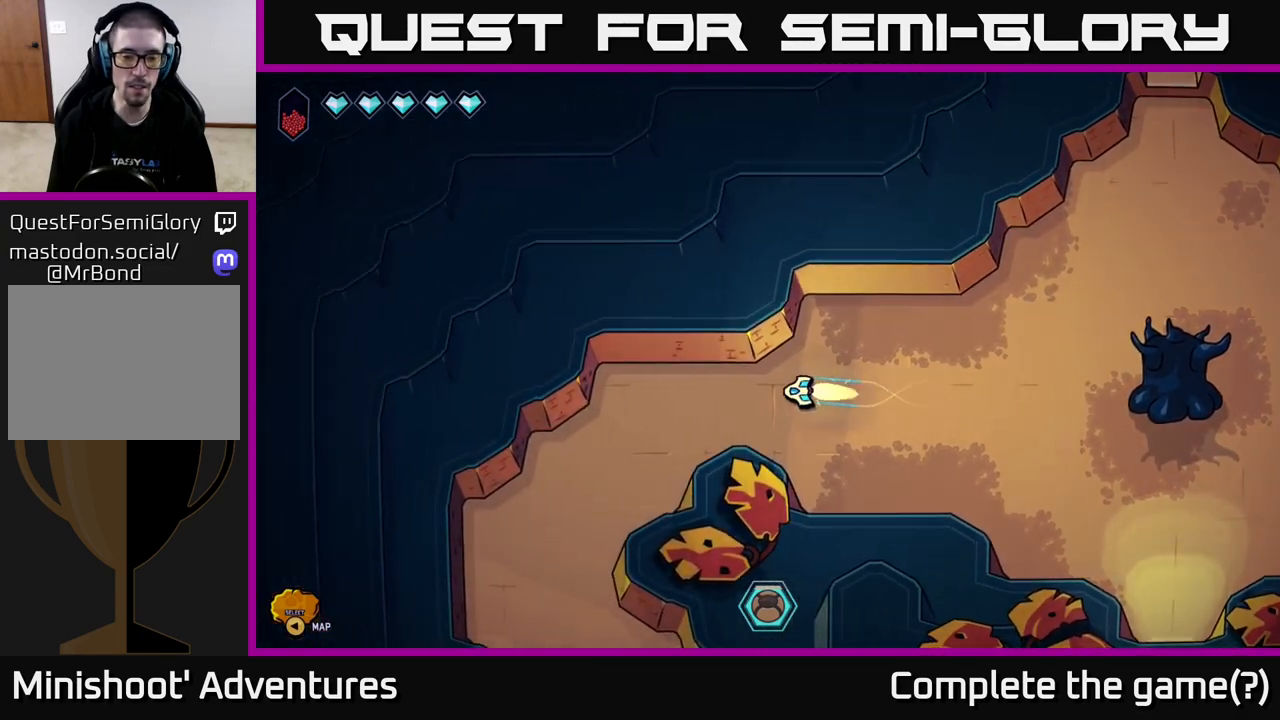
{"buttons": ["L2"], "left_stick": "down", "right_stick": "center", "events": [[283, "left_stick", "down-left"], [450, "left_stick", "down"]]}
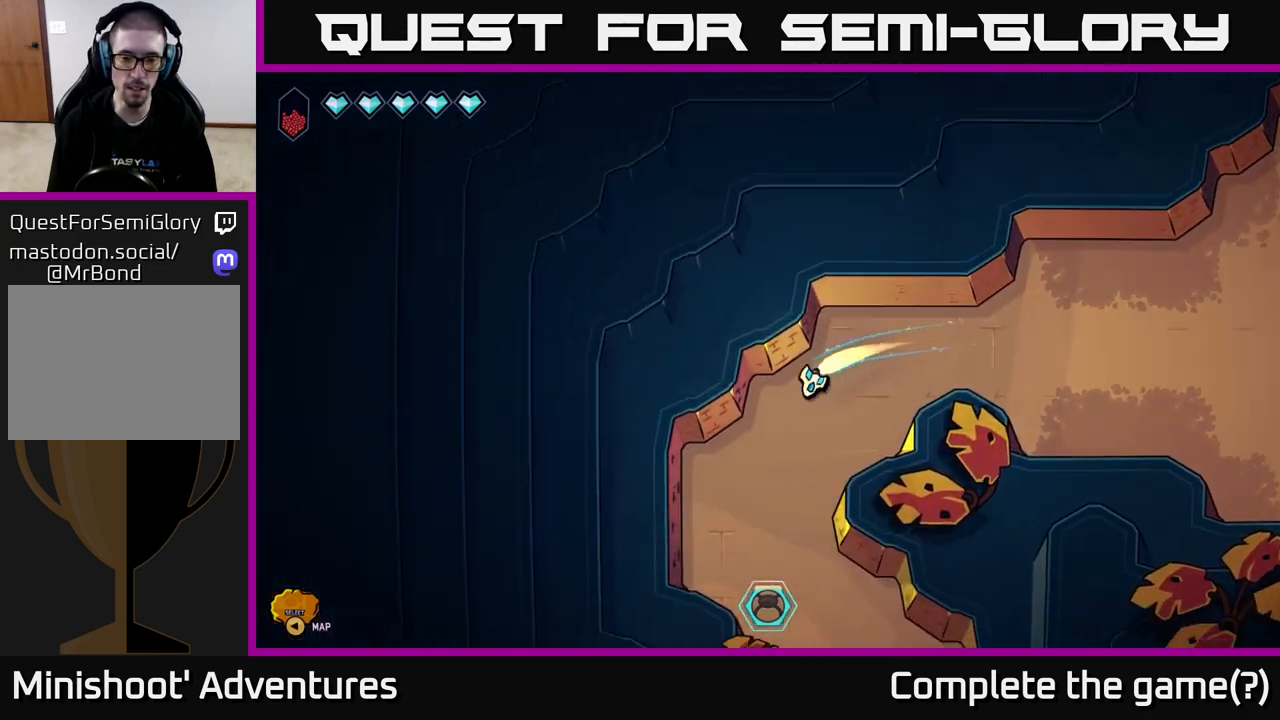
{"buttons": ["L2"], "left_stick": "down-right", "right_stick": "center", "events": [[317, "left_stick", "down-right"]]}
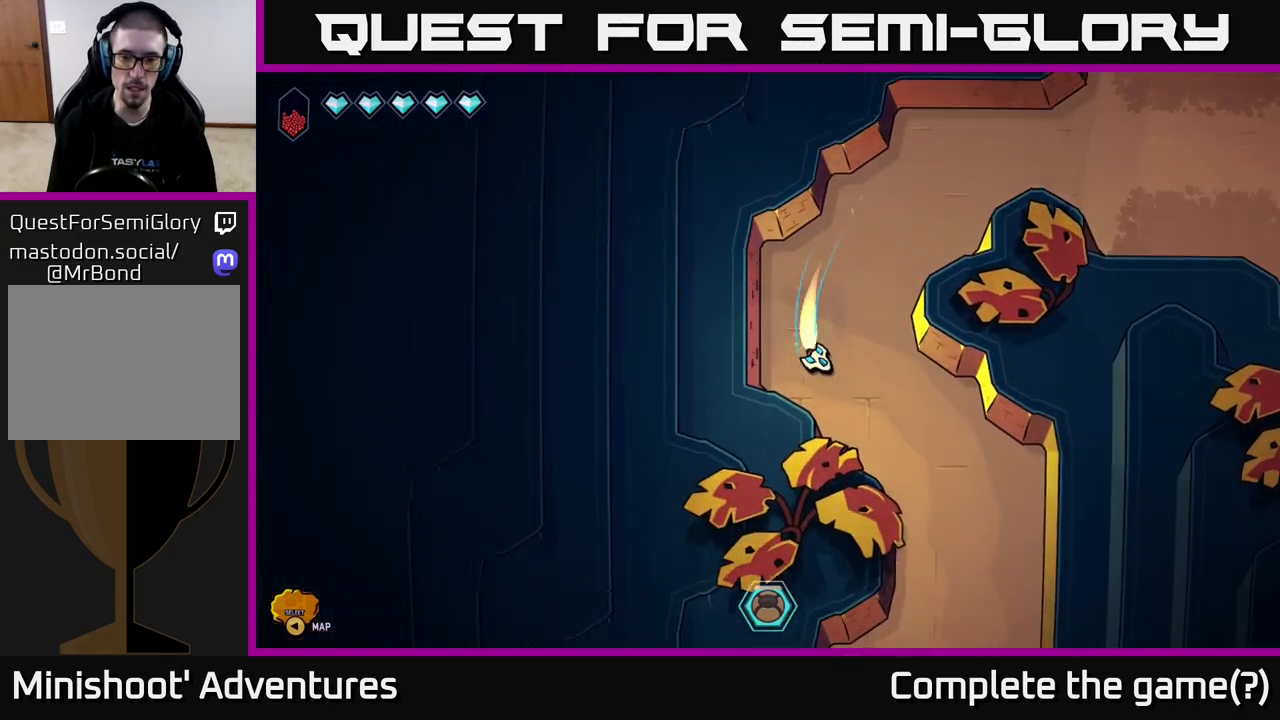
{"buttons": ["L2"], "left_stick": "down-left", "right_stick": "center", "events": [[317, "left_stick", "down"], [483, "left_stick", "down-left"]]}
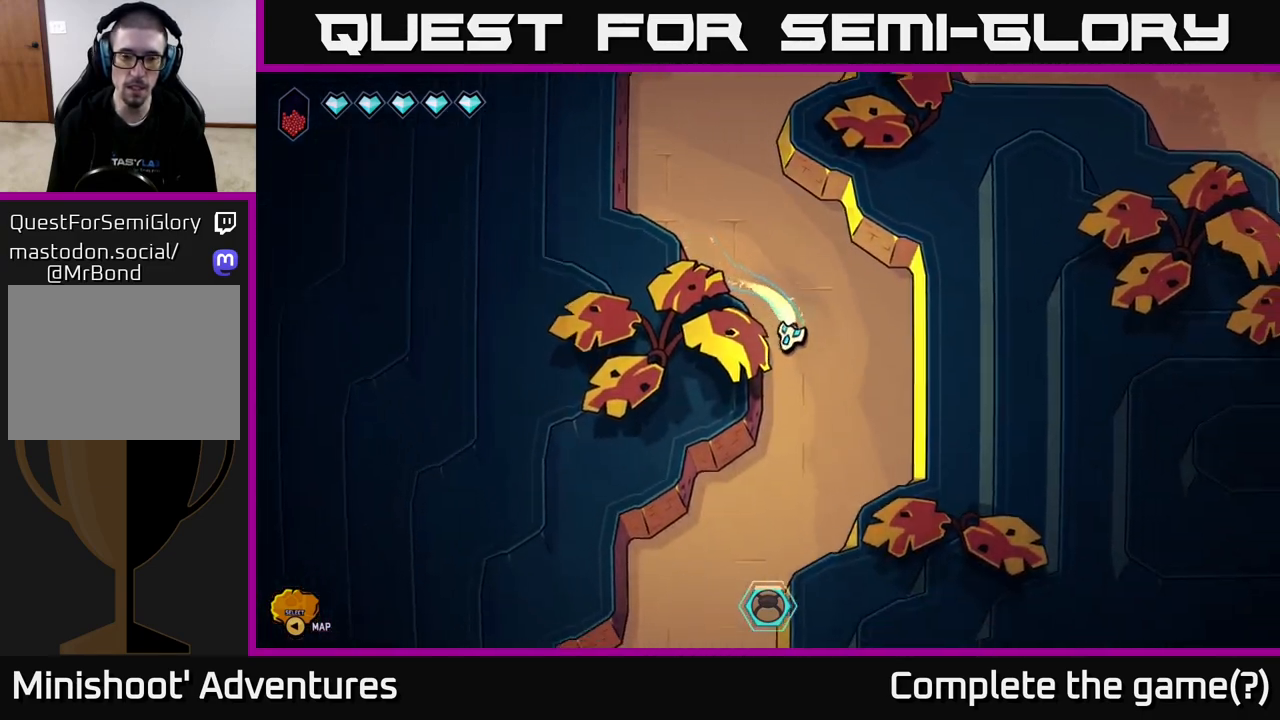
{"buttons": ["L2"], "left_stick": "down-left", "right_stick": "center", "events": []}
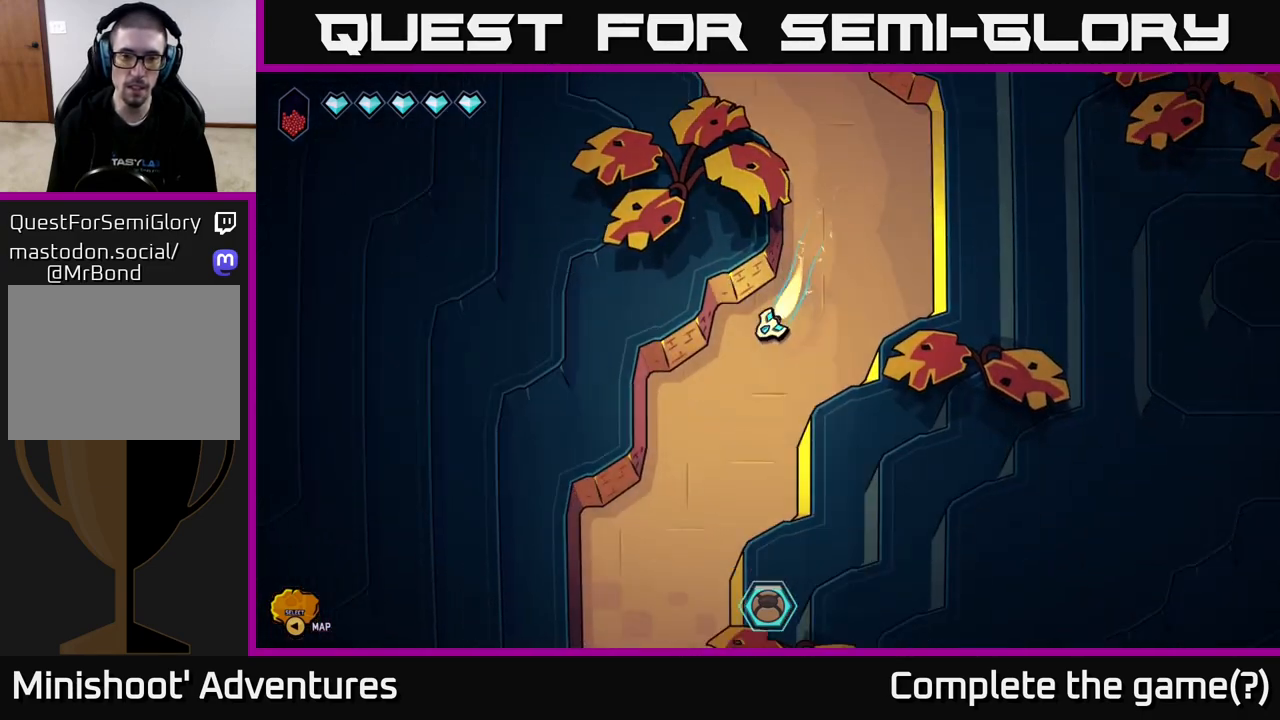
{"buttons": ["L2"], "left_stick": "down", "right_stick": "center", "events": [[267, "left_stick", "down"]]}
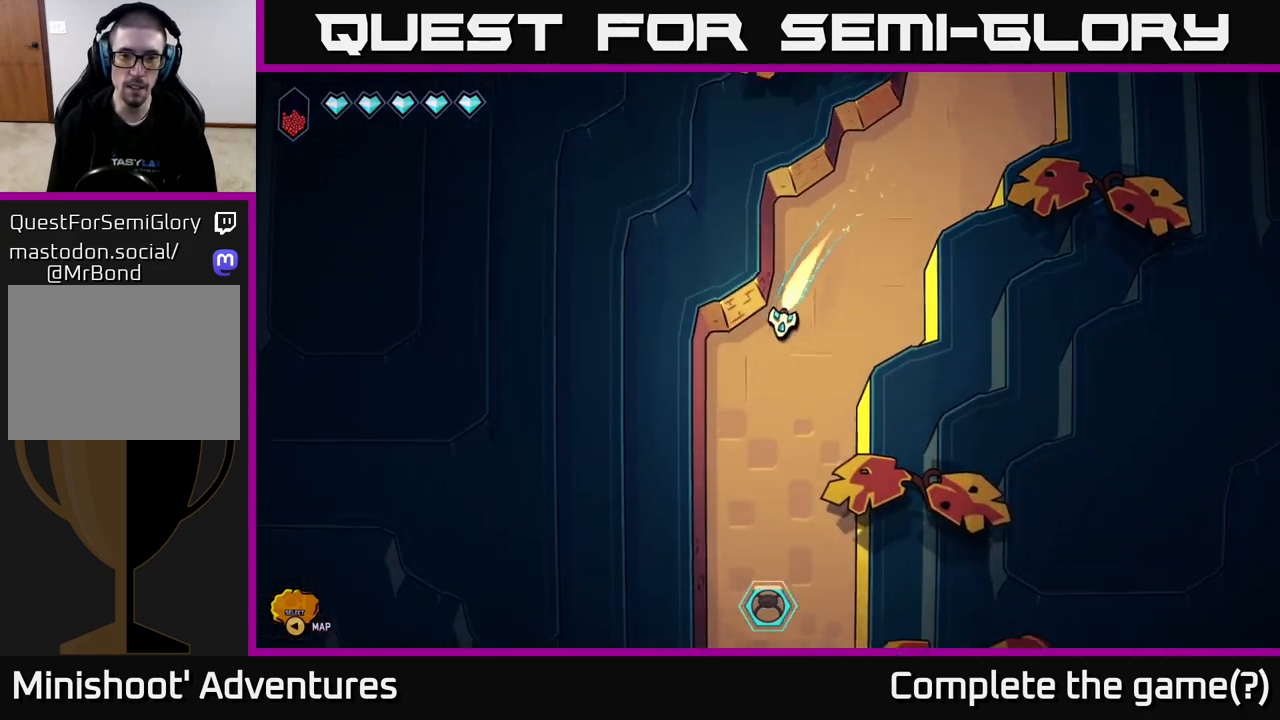
{"buttons": ["L2"], "left_stick": "down", "right_stick": "center", "events": []}
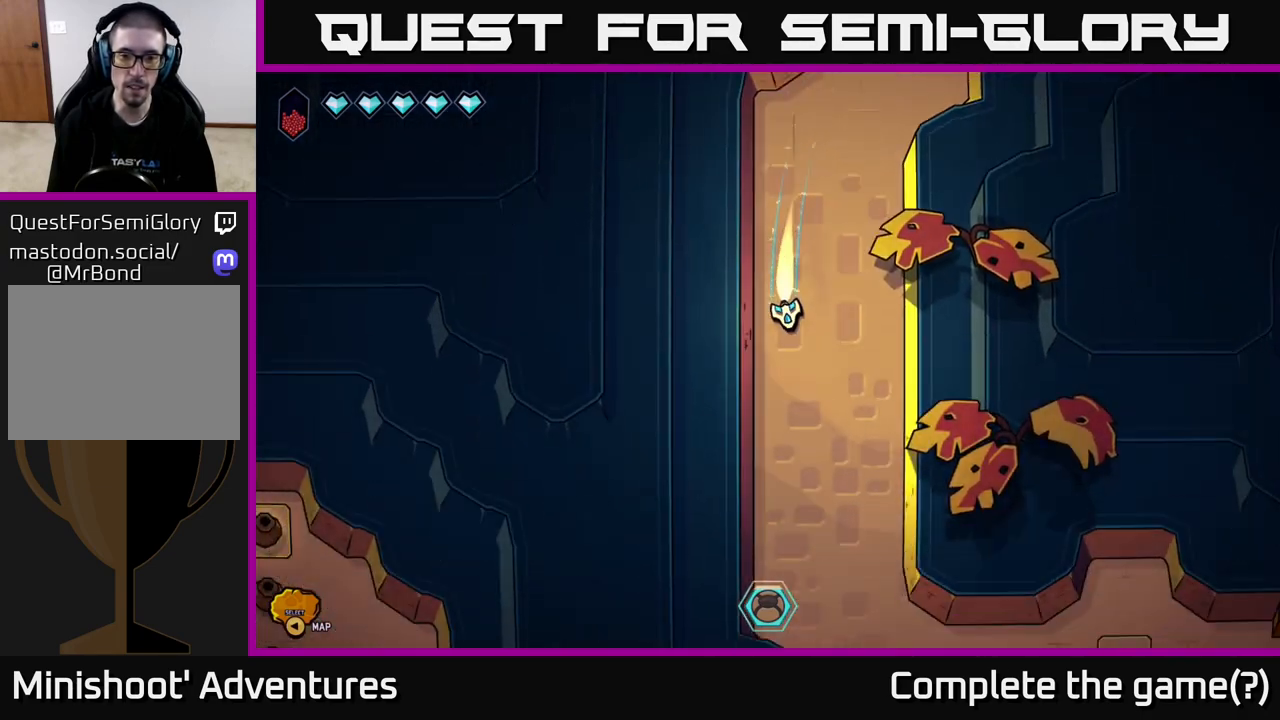
{"buttons": ["L2"], "left_stick": "down-right", "right_stick": "center", "events": [[367, "left_stick", "down-right"]]}
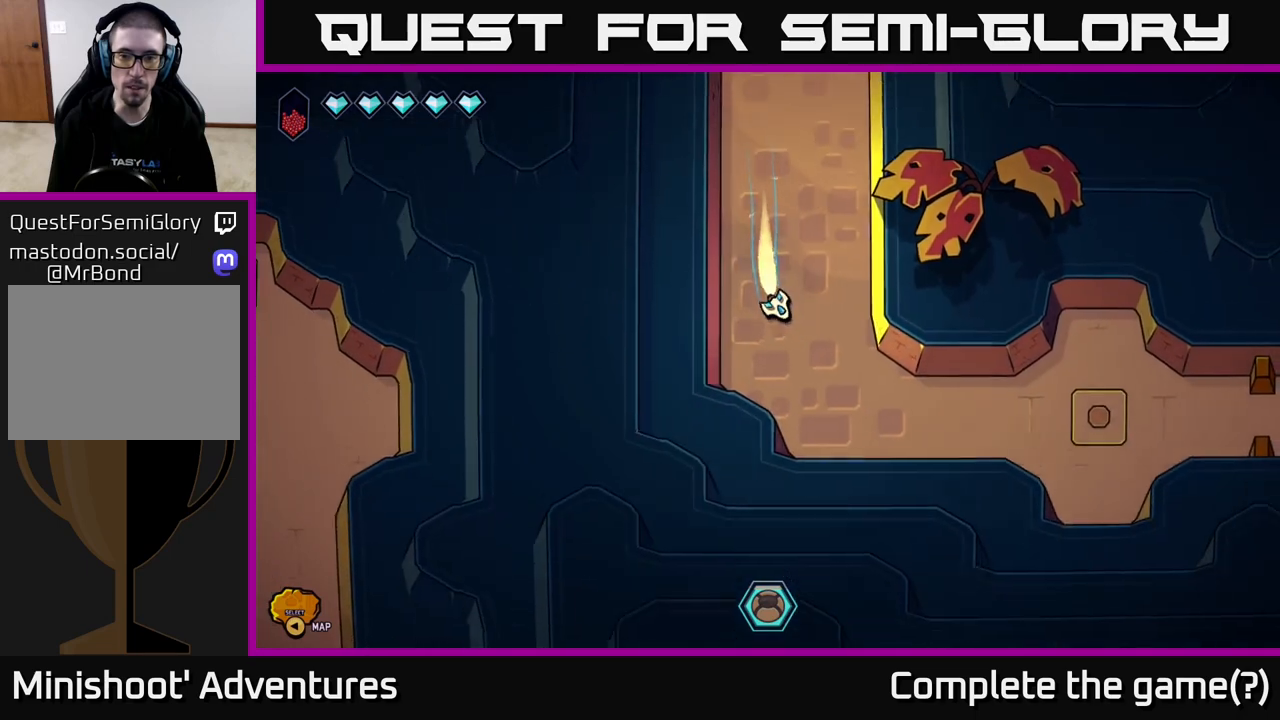
{"buttons": [], "left_stick": "right", "right_stick": "center", "events": [[50, "L2", "up"], [183, "left_stick", "right"]]}
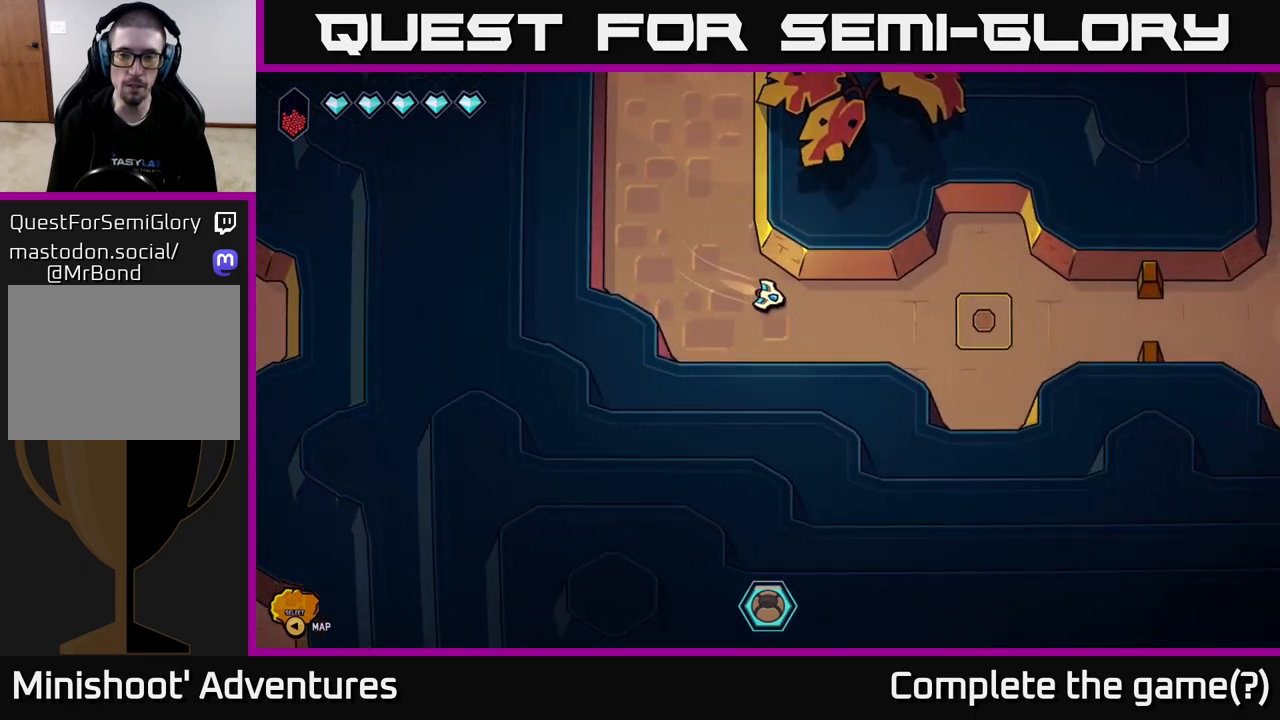
{"buttons": ["L2"], "left_stick": "right", "right_stick": "center", "events": [[117, "L2", "down"]]}
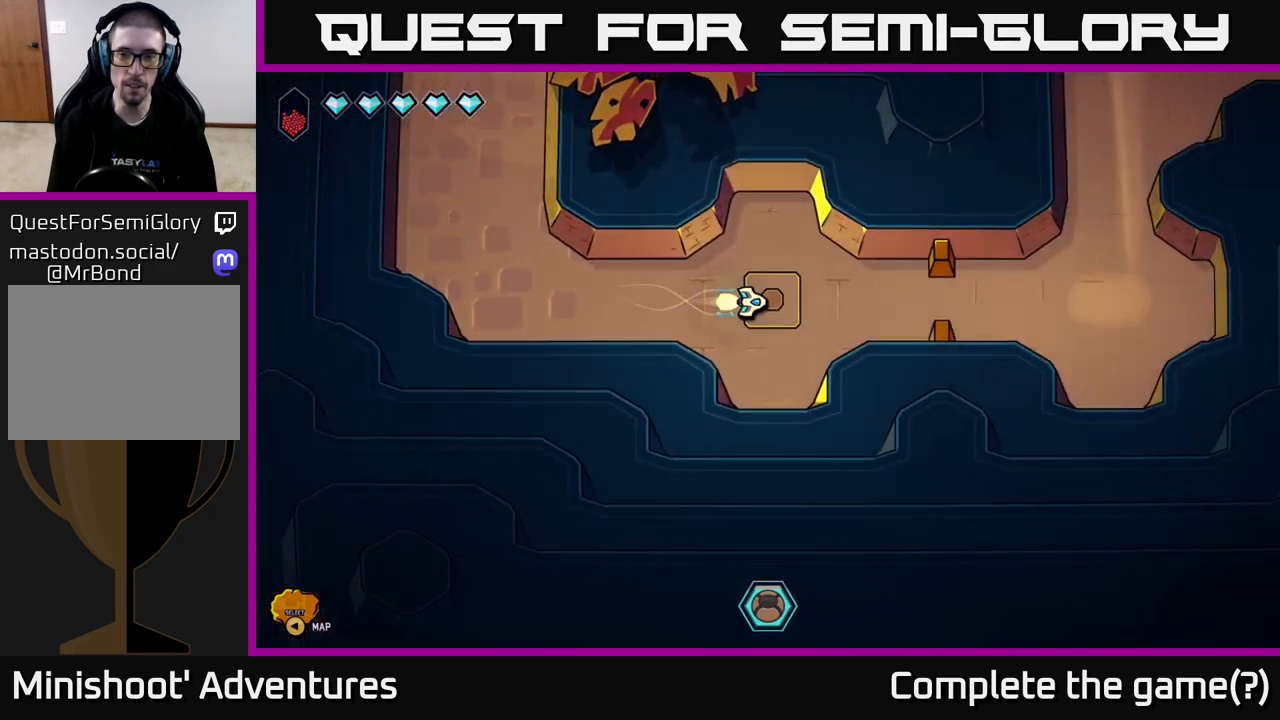
{"buttons": [], "left_stick": "left", "right_stick": "center", "events": [[250, "L2", "up"], [267, "left_stick", "center"], [383, "left_stick", "left"]]}
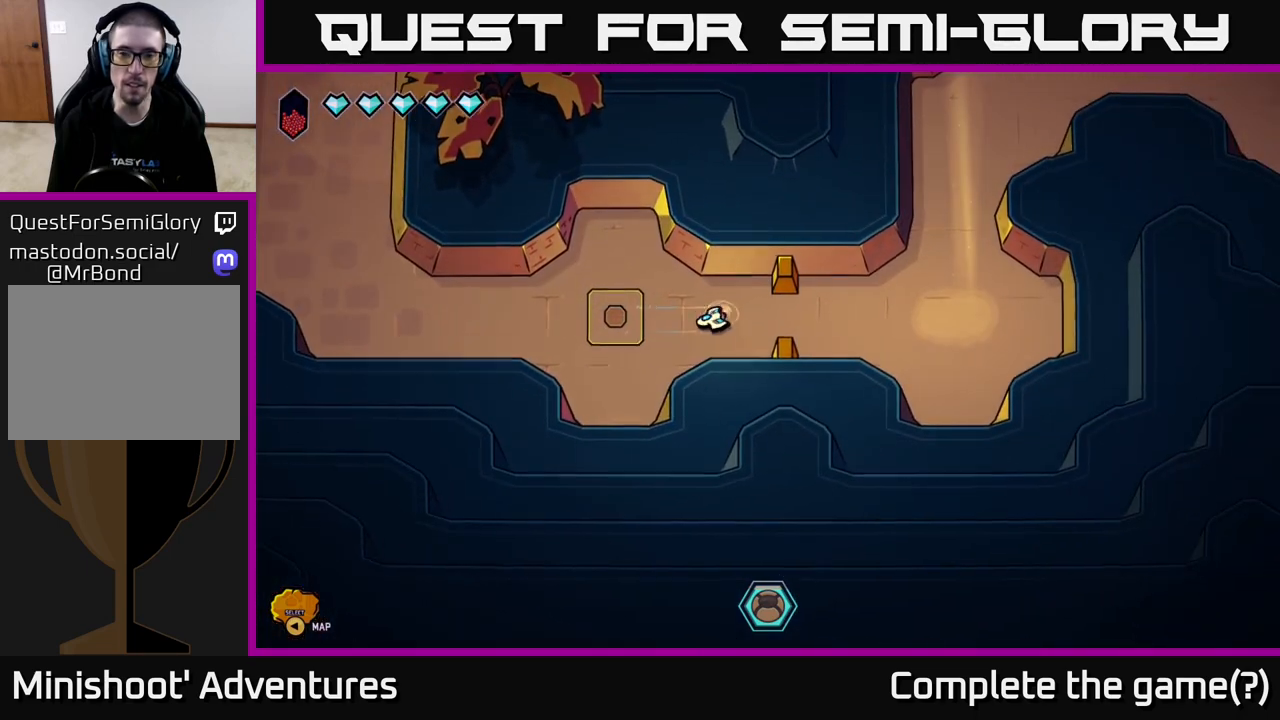
{"buttons": [], "left_stick": "right", "right_stick": "center", "events": [[50, "left_stick", "center"], [333, "left_stick", "right"]]}
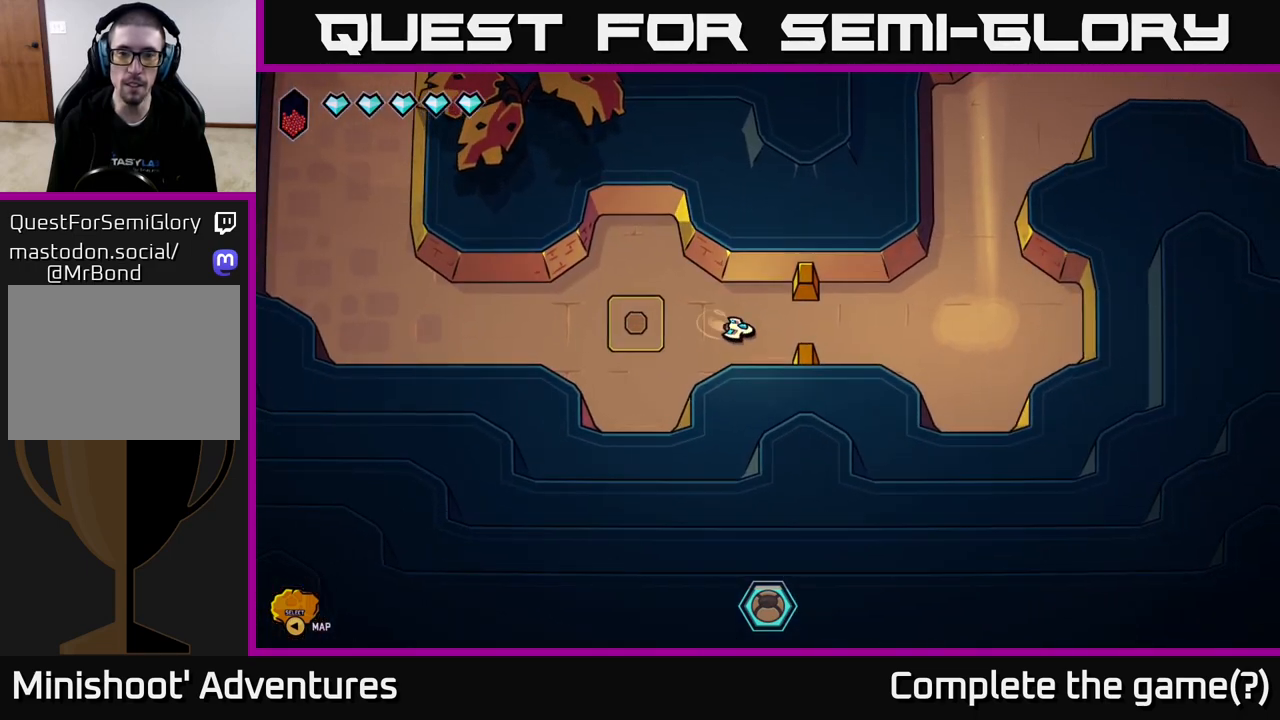
{"buttons": ["L2"], "left_stick": "up-right", "right_stick": "center", "events": [[333, "L2", "down"], [400, "left_stick", "up-right"]]}
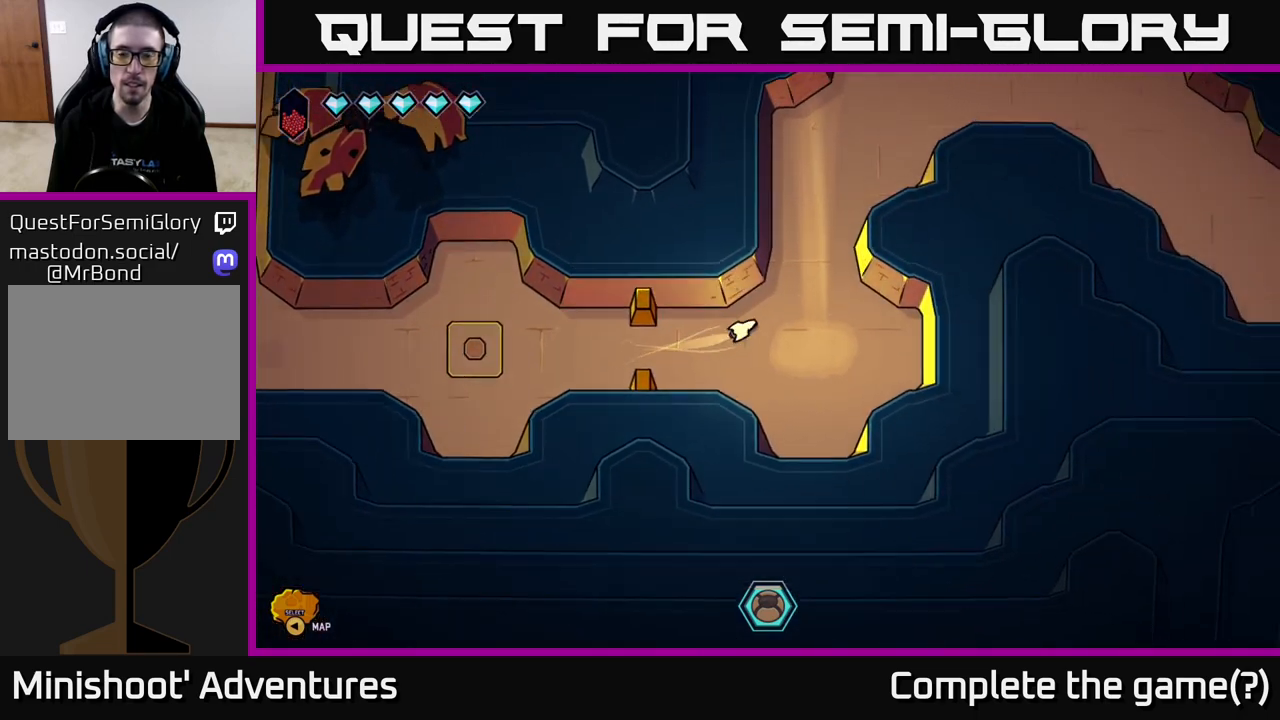
{"buttons": ["L2"], "left_stick": "up-right", "right_stick": "center", "events": [[183, "left_stick", "up"], [467, "left_stick", "up-right"]]}
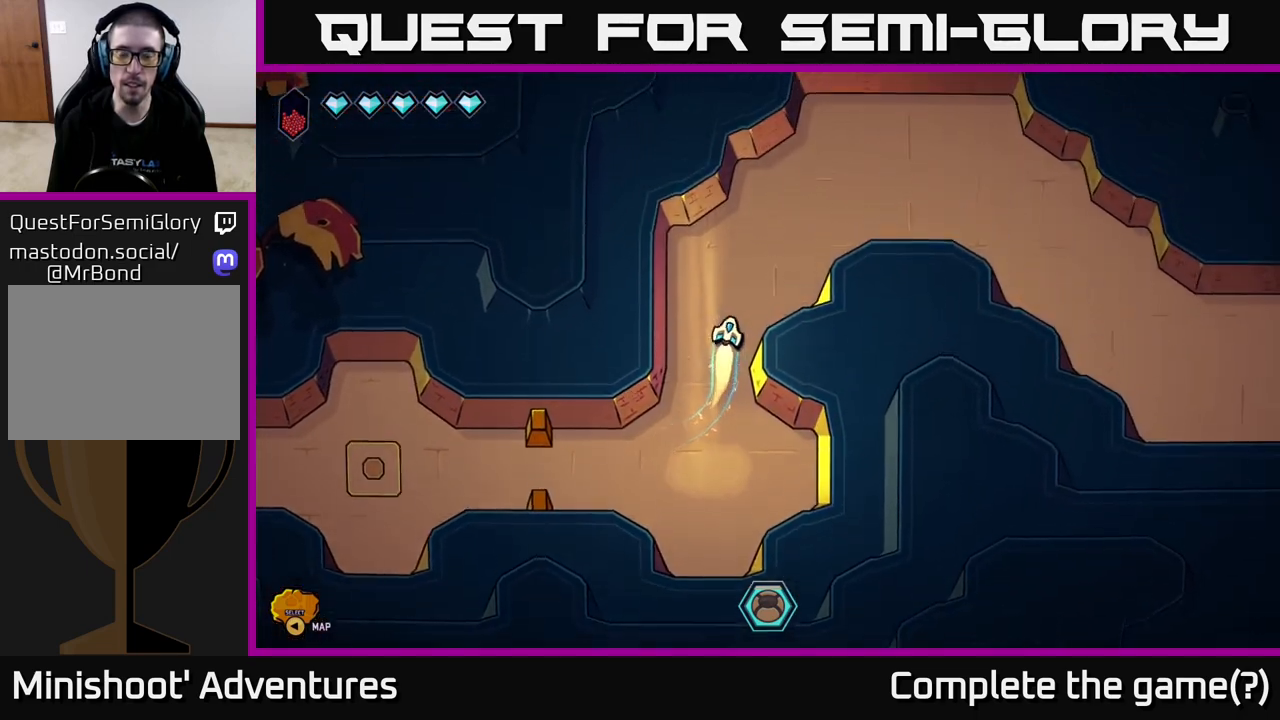
{"buttons": ["L2"], "left_stick": "down-right", "right_stick": "center", "events": [[267, "left_stick", "right"], [483, "left_stick", "down-right"]]}
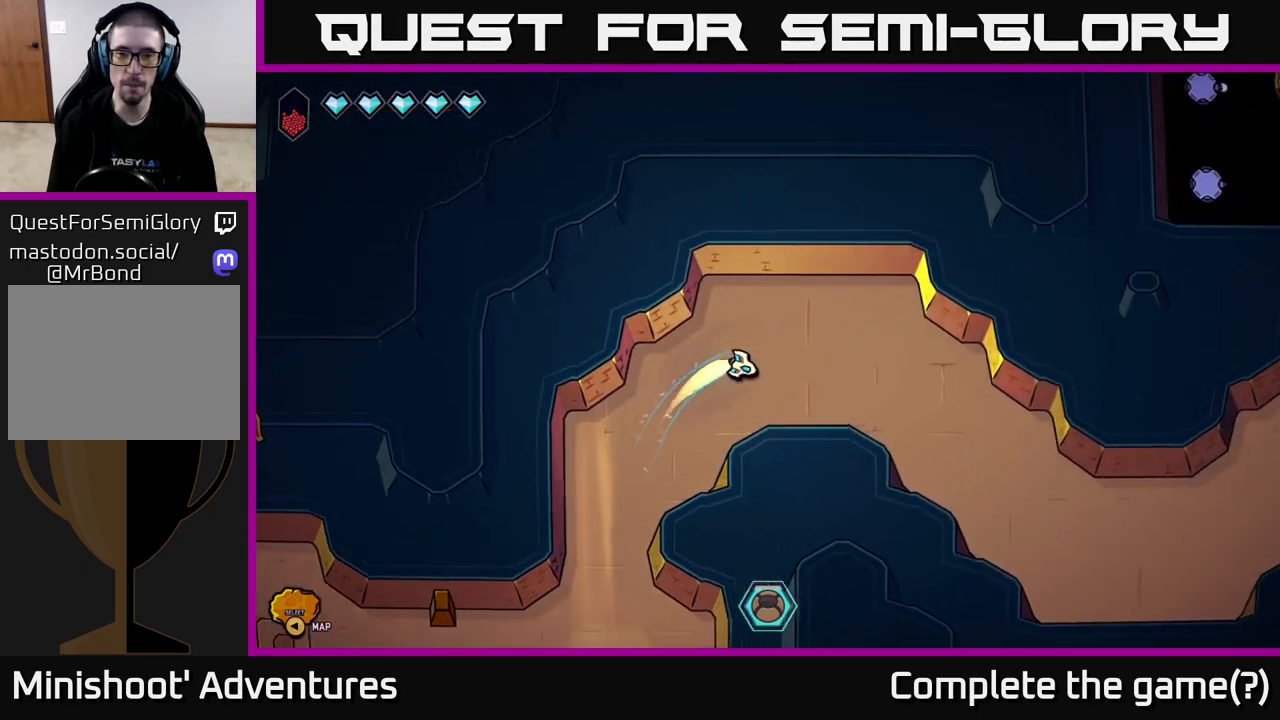
{"buttons": ["L2"], "left_stick": "down-right", "right_stick": "center", "events": []}
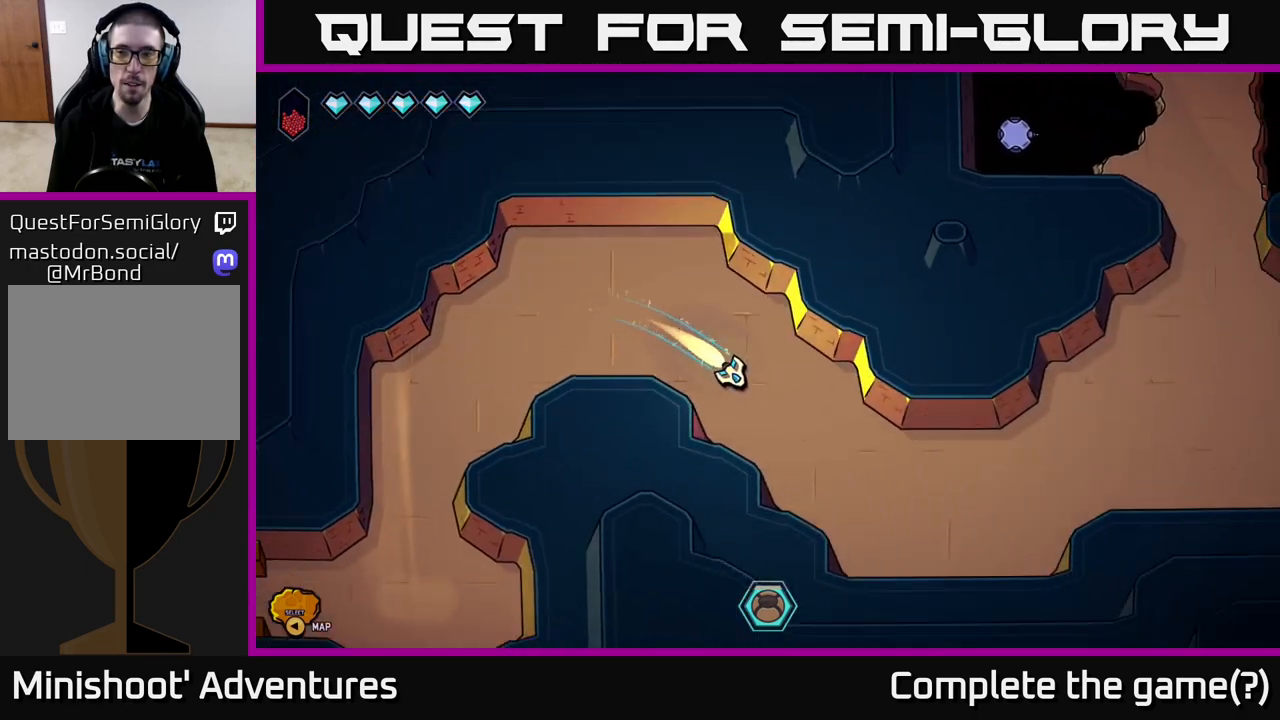
{"buttons": ["L2"], "left_stick": "right", "right_stick": "center", "events": [[167, "left_stick", "right"]]}
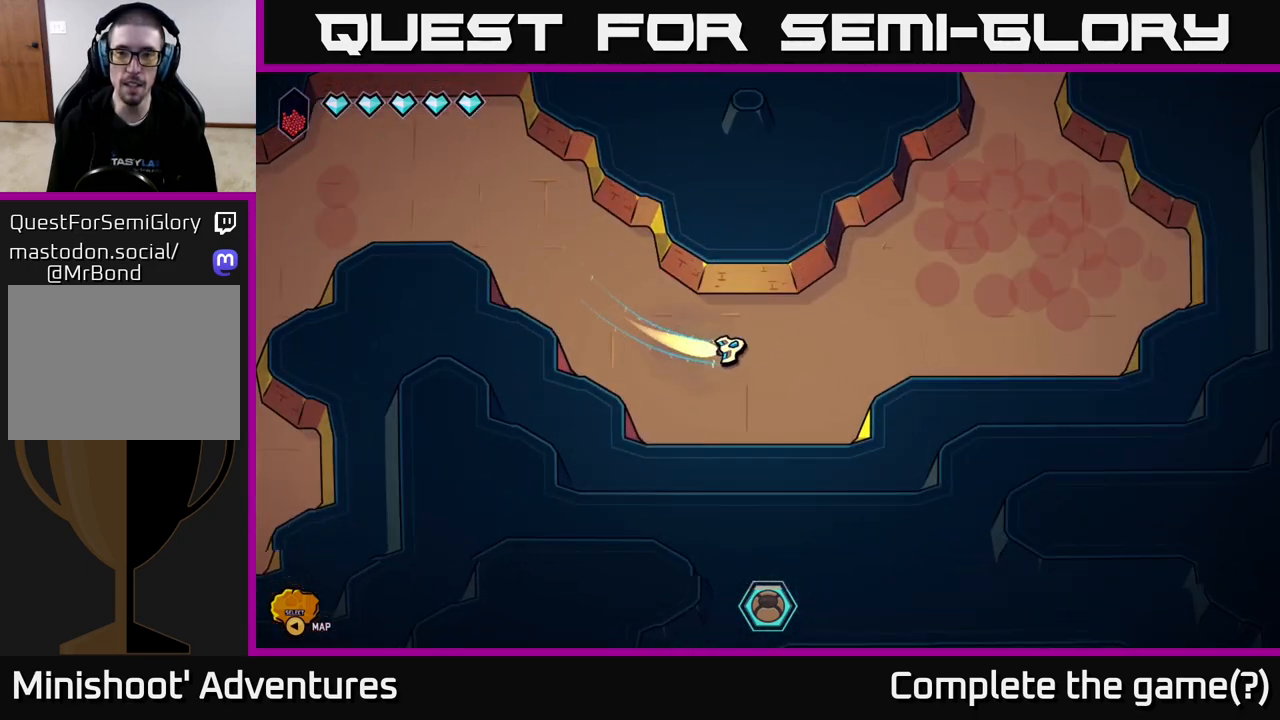
{"buttons": [], "left_stick": "down-right", "right_stick": "center", "events": [[33, "left_stick", "up-right"], [67, "L2", "up"], [483, "left_stick", "down-right"]]}
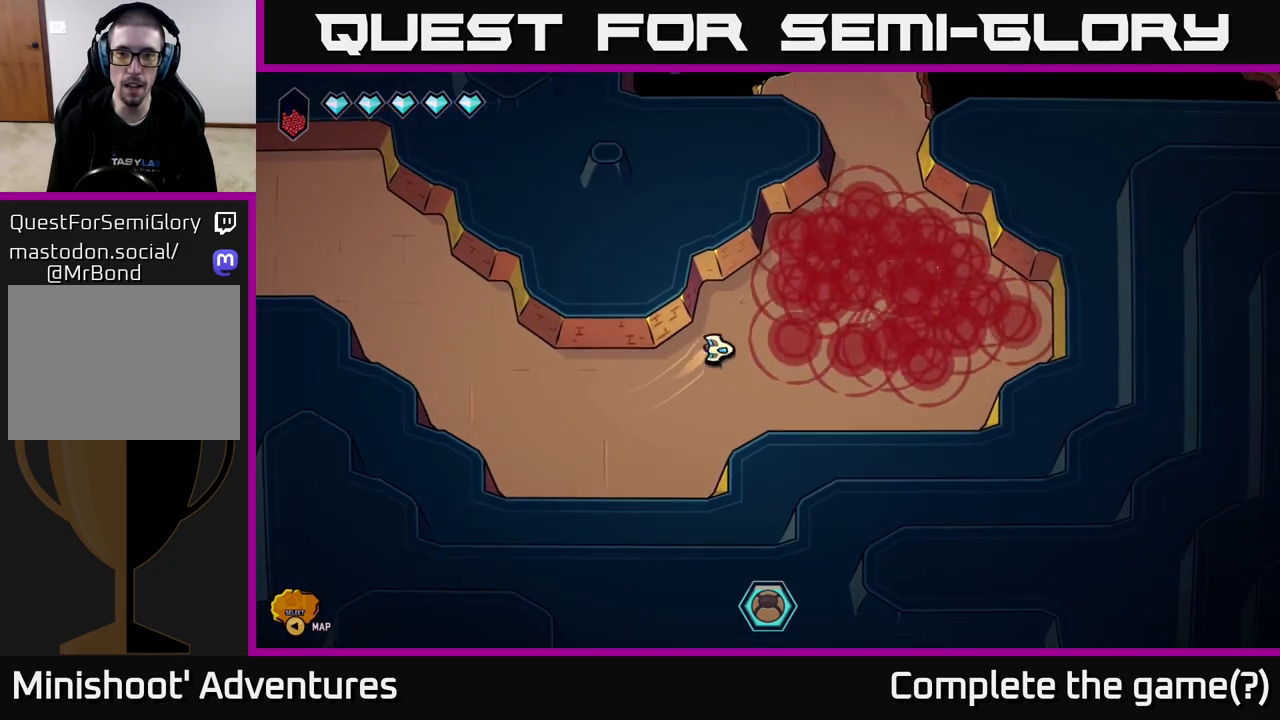
{"buttons": [], "left_stick": "left", "right_stick": "up-right", "events": [[167, "left_stick", "down-left"], [217, "left_stick", "left"], [250, "right_stick", "up-right"]]}
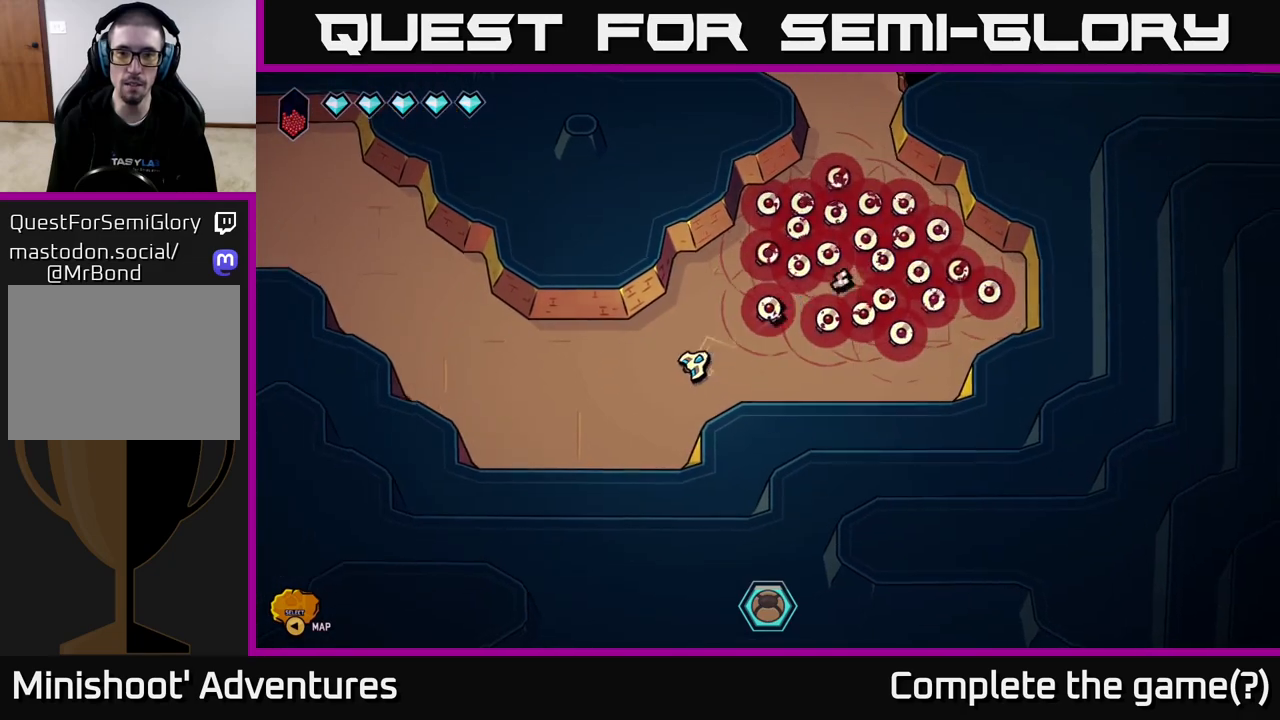
{"buttons": [], "left_stick": "center", "right_stick": "up-right", "events": [[83, "left_stick", "center"], [317, "left_stick", "left"], [500, "left_stick", "center"]]}
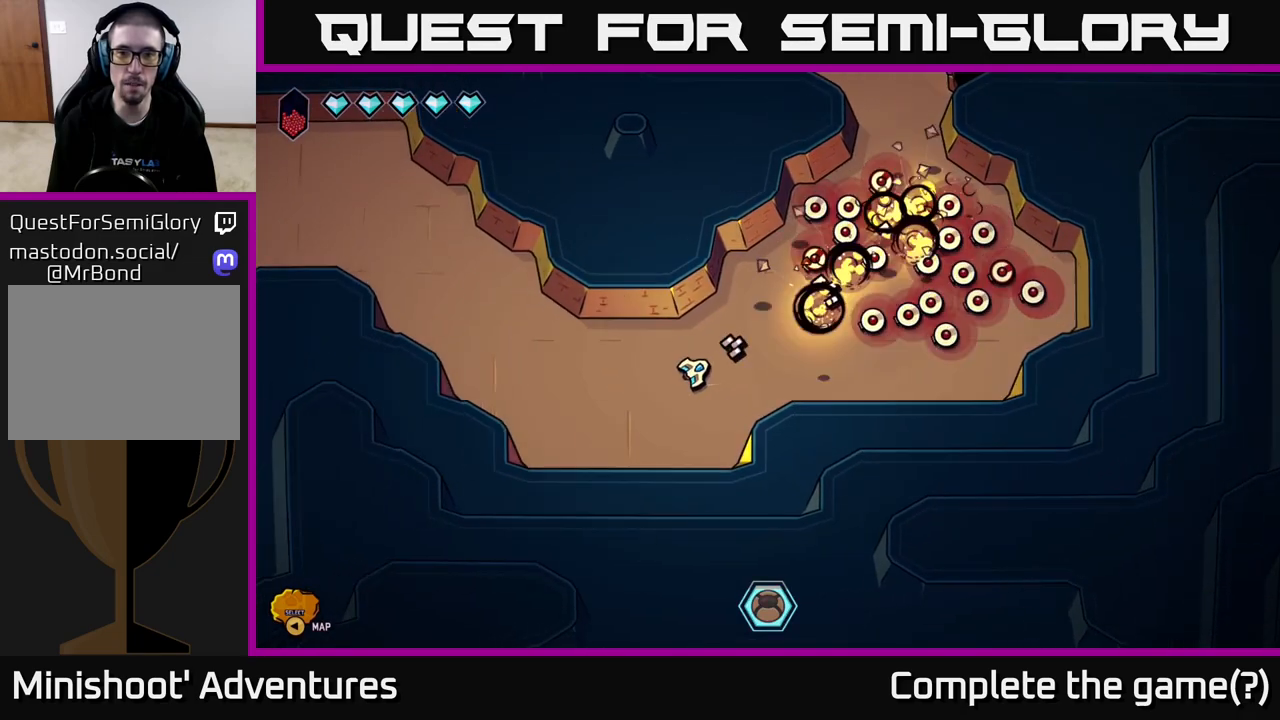
{"buttons": [], "left_stick": "left", "right_stick": "right", "events": [[167, "left_stick", "left"], [283, "right_stick", "right"], [367, "left_stick", "center"], [433, "left_stick", "left"]]}
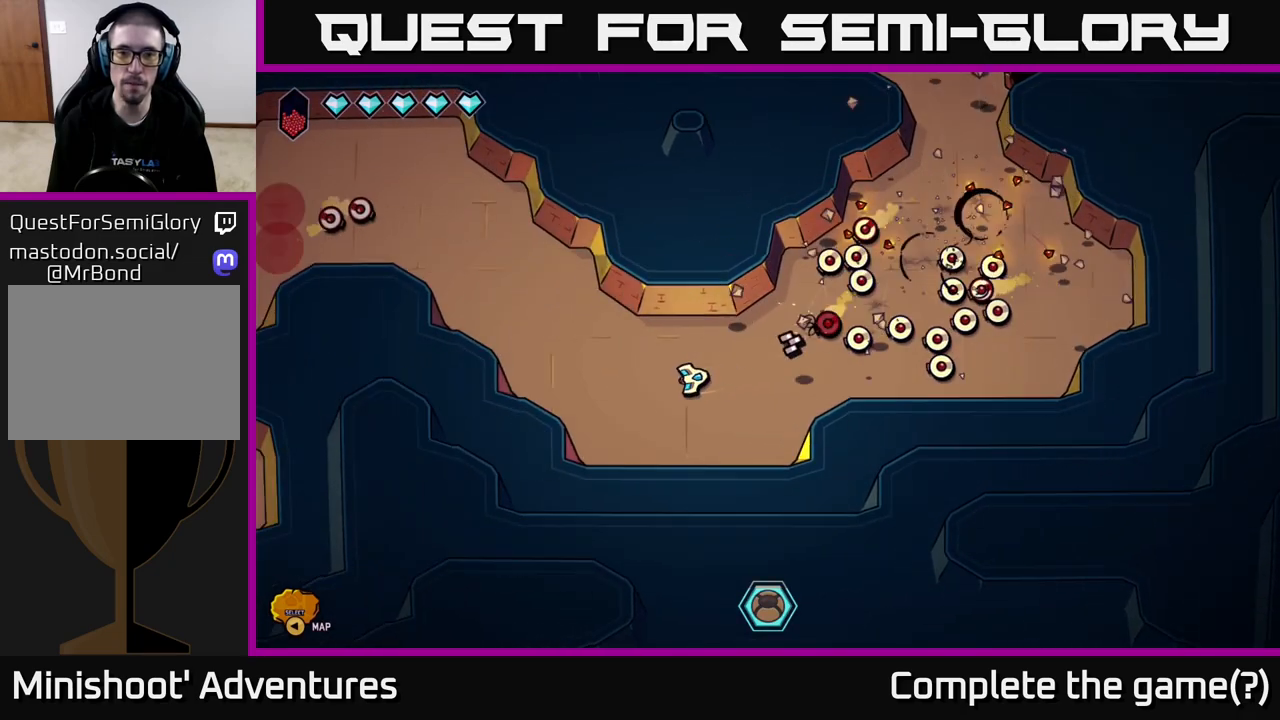
{"buttons": [], "left_stick": "center", "right_stick": "right", "events": [[100, "left_stick", "center"]]}
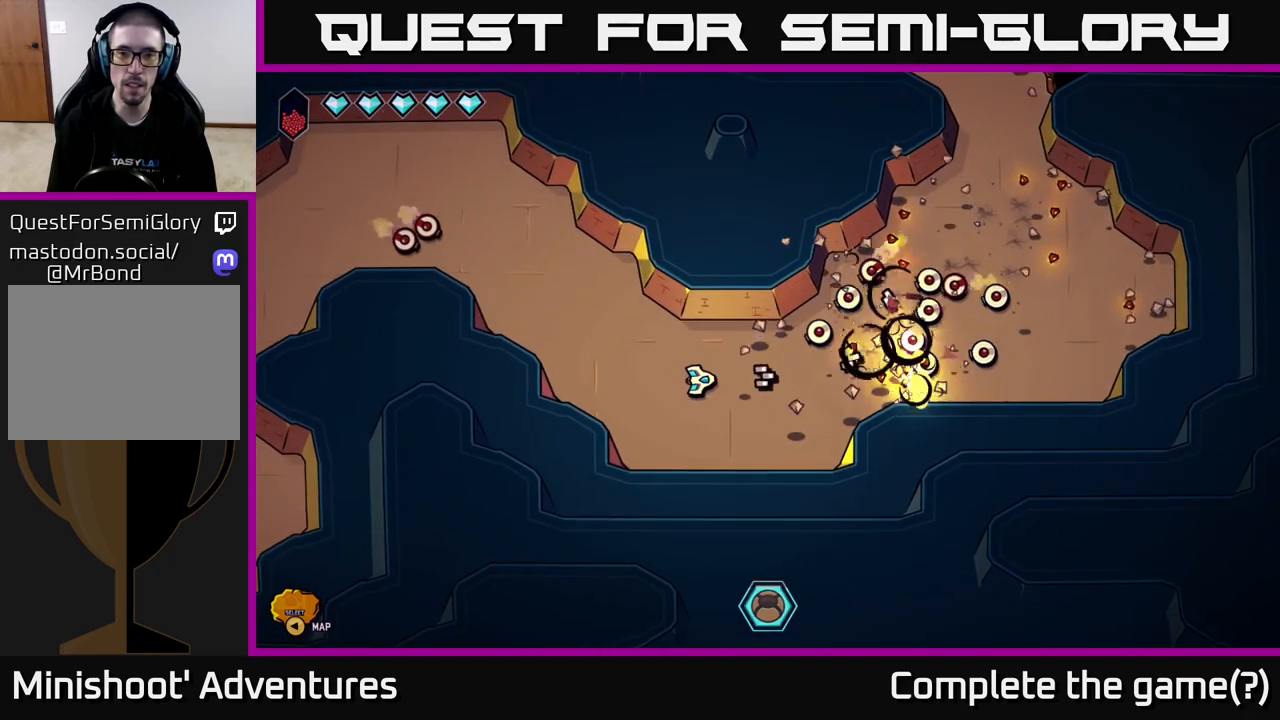
{"buttons": [], "left_stick": "center", "right_stick": "right", "events": [[17, "left_stick", "left"], [183, "left_stick", "center"]]}
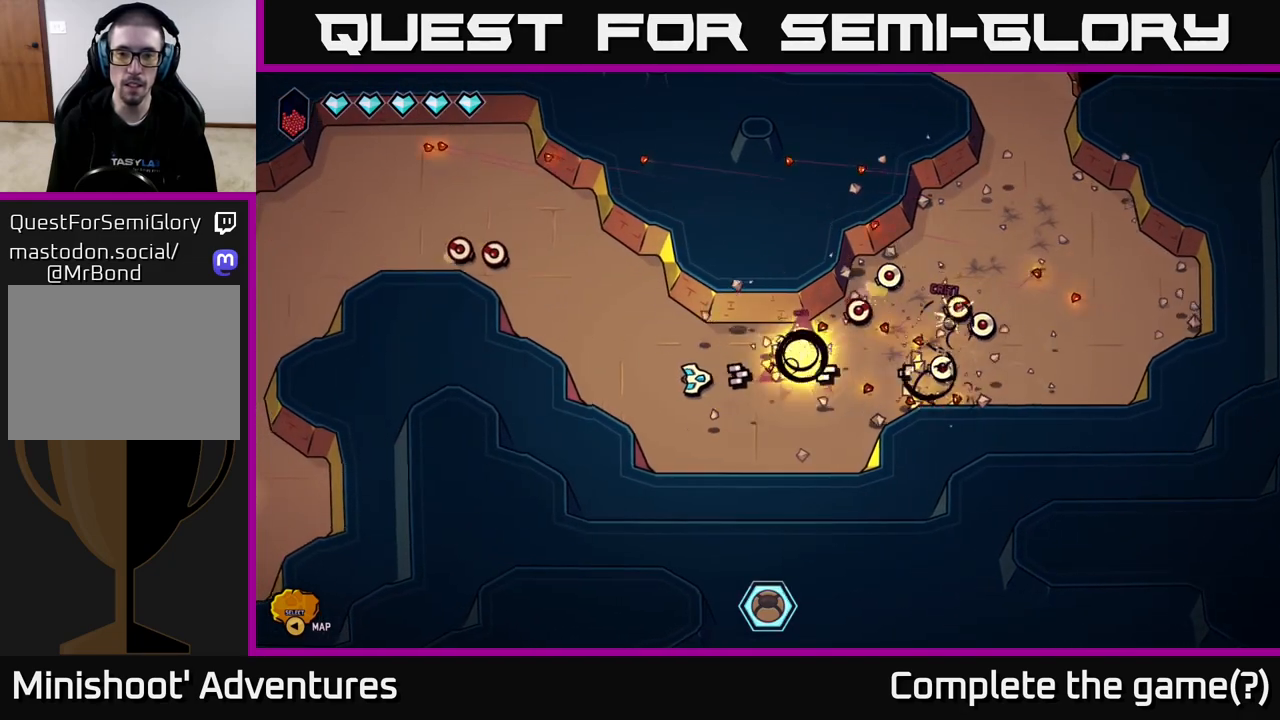
{"buttons": [], "left_stick": "center", "right_stick": "right", "events": [[167, "left_stick", "left"], [317, "left_stick", "center"]]}
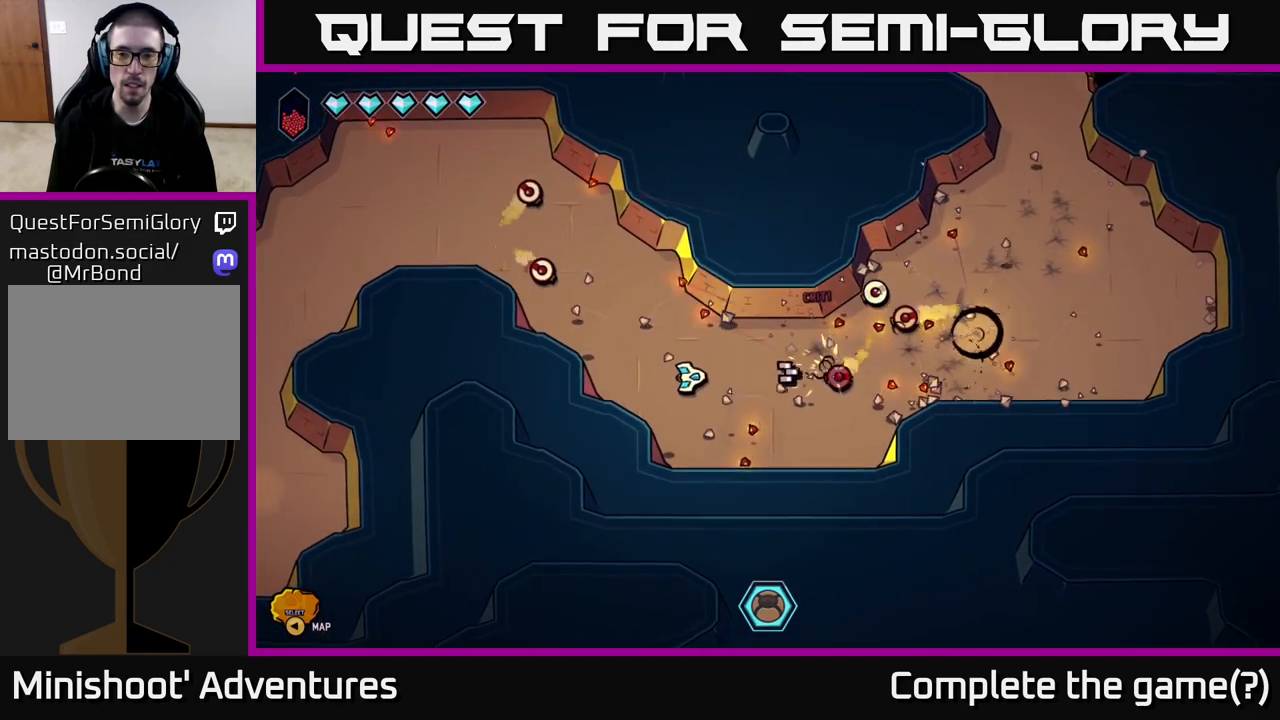
{"buttons": [], "left_stick": "down", "right_stick": "right", "events": [[417, "left_stick", "down"]]}